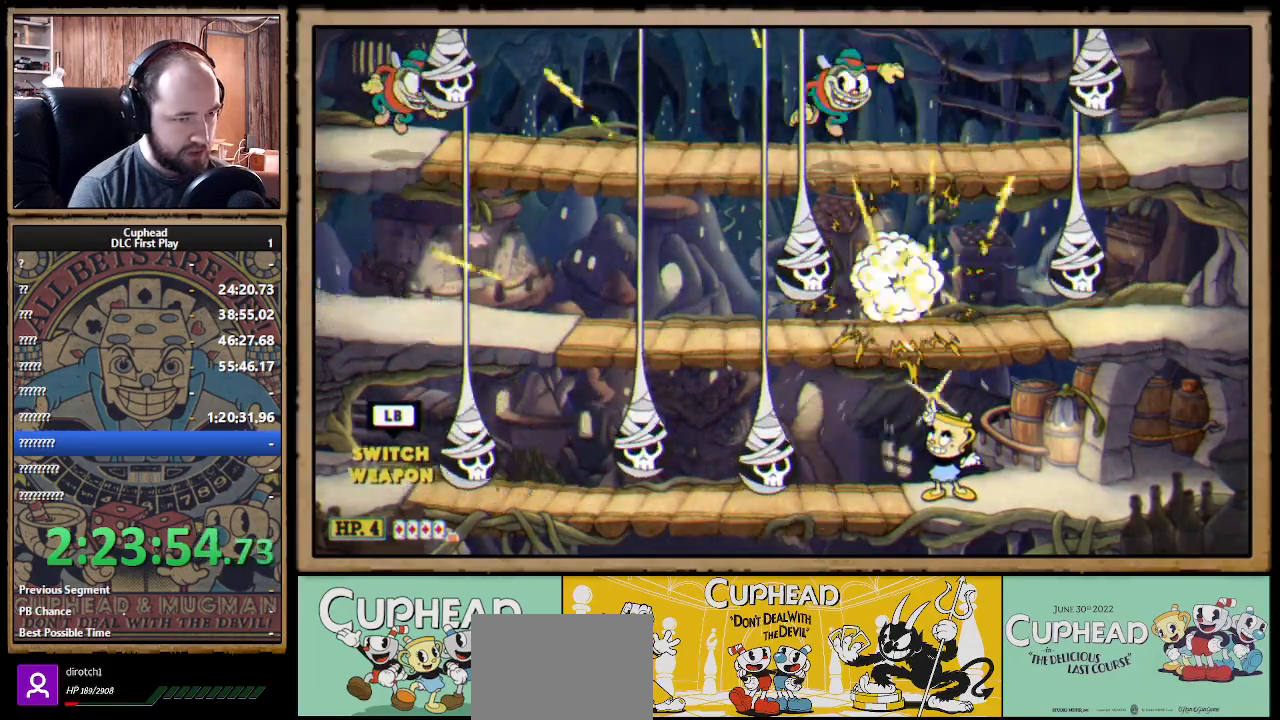
Gameplay with a controller (Xbox layout); each line is a JSON object with the inputs held at the frame after it. "events" lists button and stick changes between this image and that frame as [ms after this image, input, new state], when the widget could be followed in between. Not read: R3.
{"buttons": ["X", "R1"], "left_stick": "up", "right_stick": "center", "events": [[67, "left_stick", "up-left"], [333, "left_stick", "up"]]}
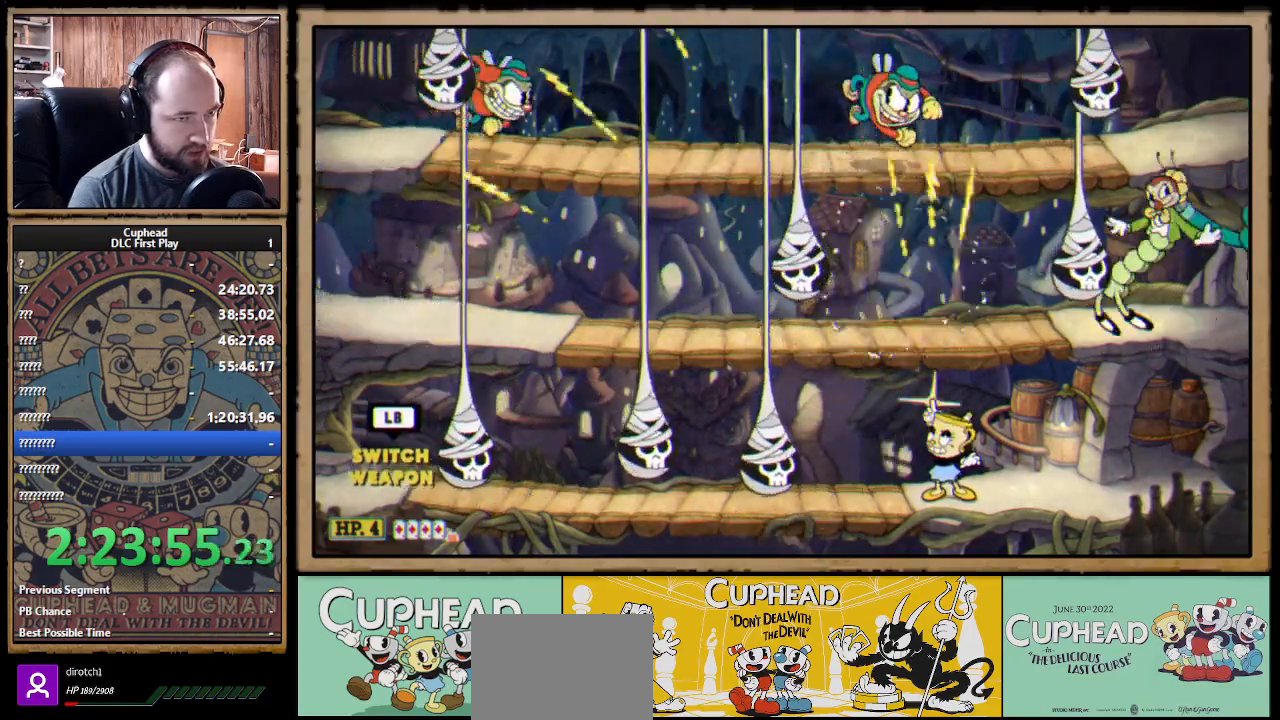
{"buttons": ["X", "R1"], "left_stick": "up", "right_stick": "center", "events": []}
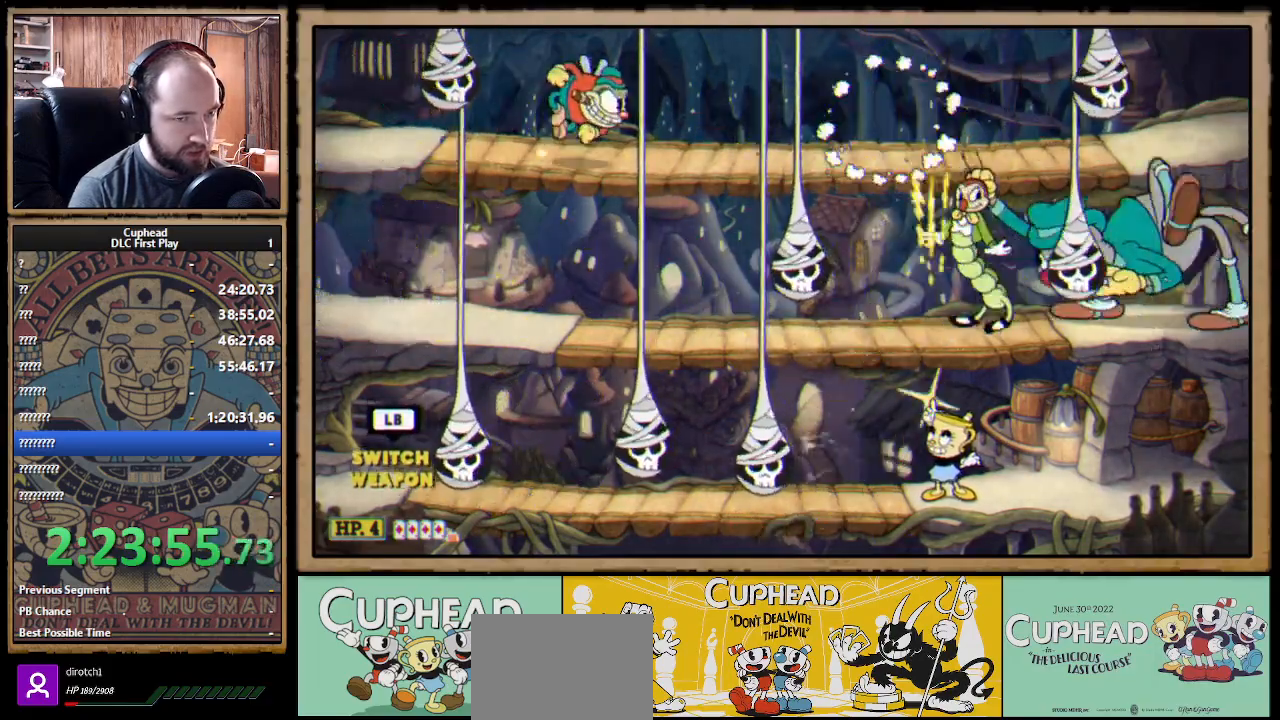
{"buttons": ["X"], "left_stick": "up-right", "right_stick": "center", "events": [[267, "left_stick", "up-right"], [417, "R1", "up"]]}
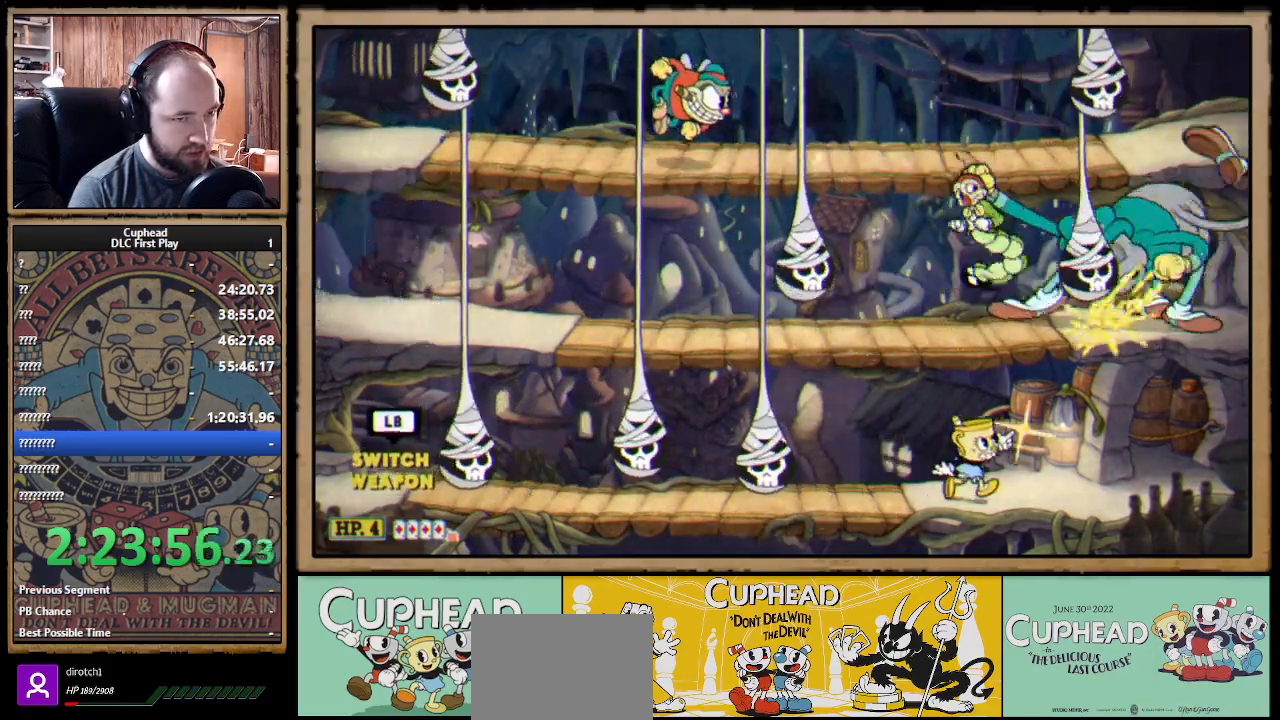
{"buttons": ["X", "R1"], "left_stick": "up-left", "right_stick": "center", "events": [[50, "B", "down"], [100, "B", "up"], [167, "left_stick", "up"], [267, "R1", "down"], [500, "left_stick", "up-left"]]}
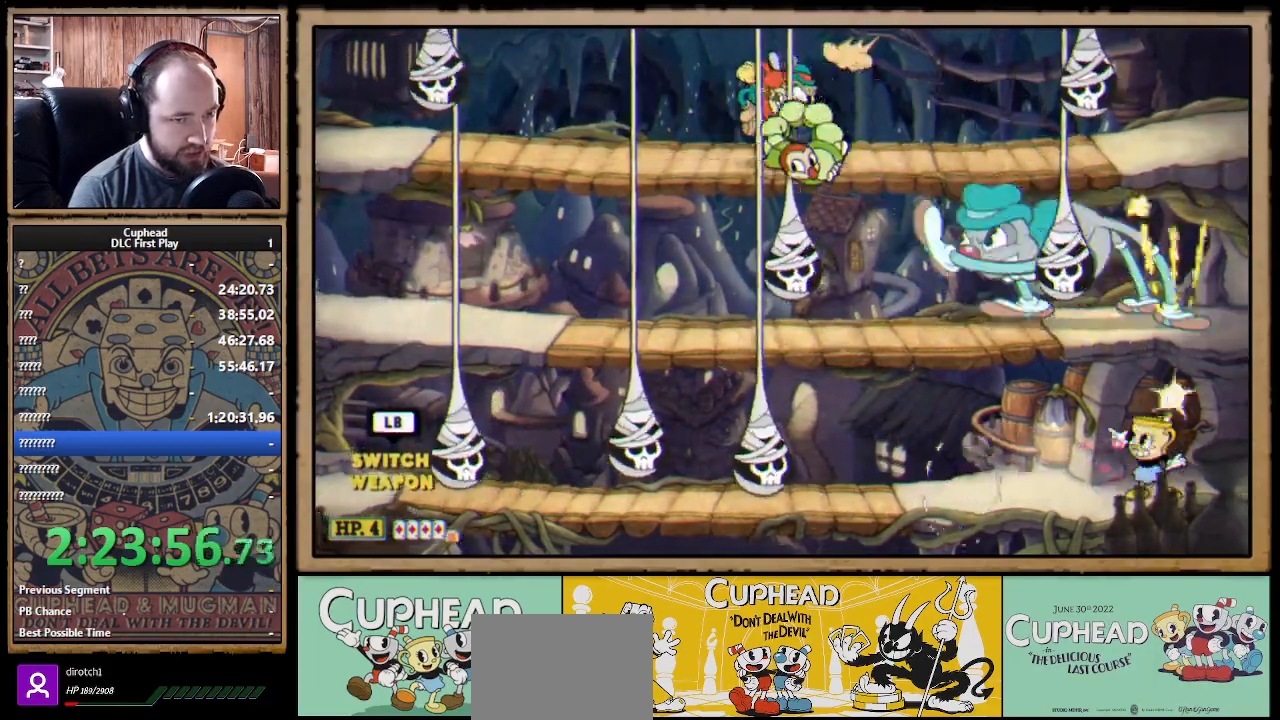
{"buttons": ["X"], "left_stick": "up-left", "right_stick": "center", "events": [[167, "R1", "up"]]}
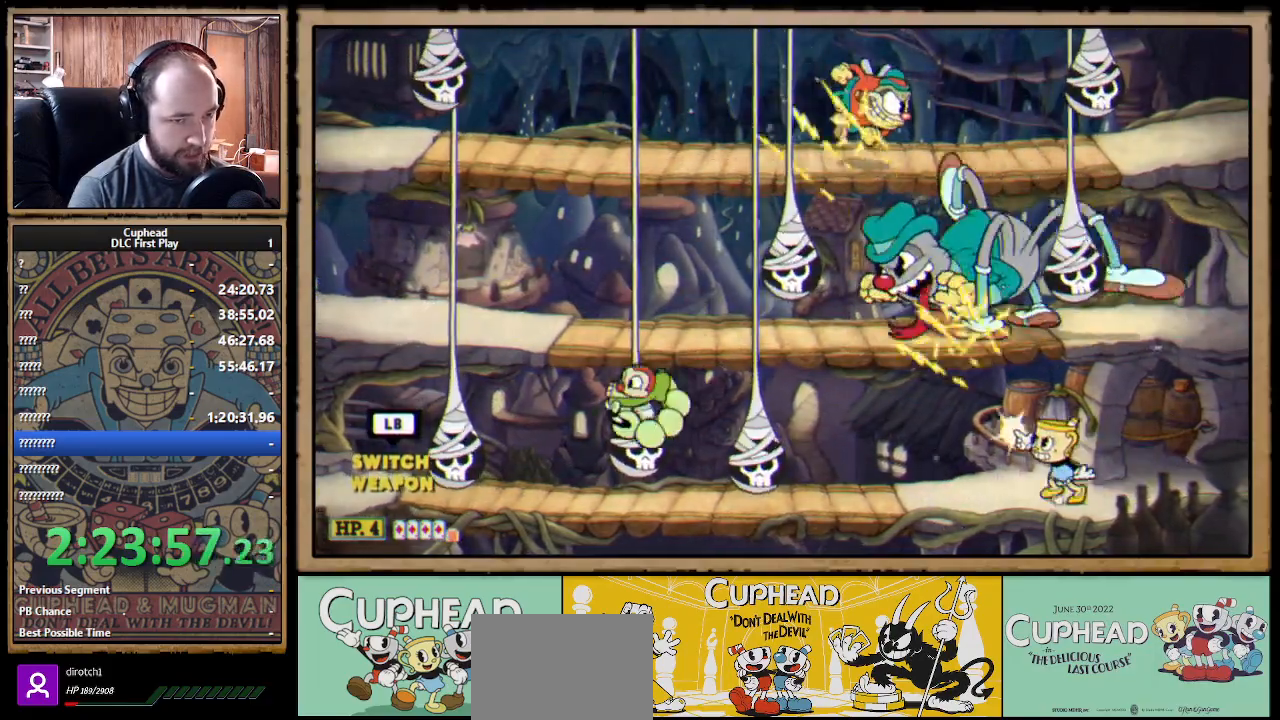
{"buttons": ["X", "R1"], "left_stick": "up-left", "right_stick": "center", "events": [[133, "R1", "down"], [250, "R1", "up"], [417, "R1", "down"]]}
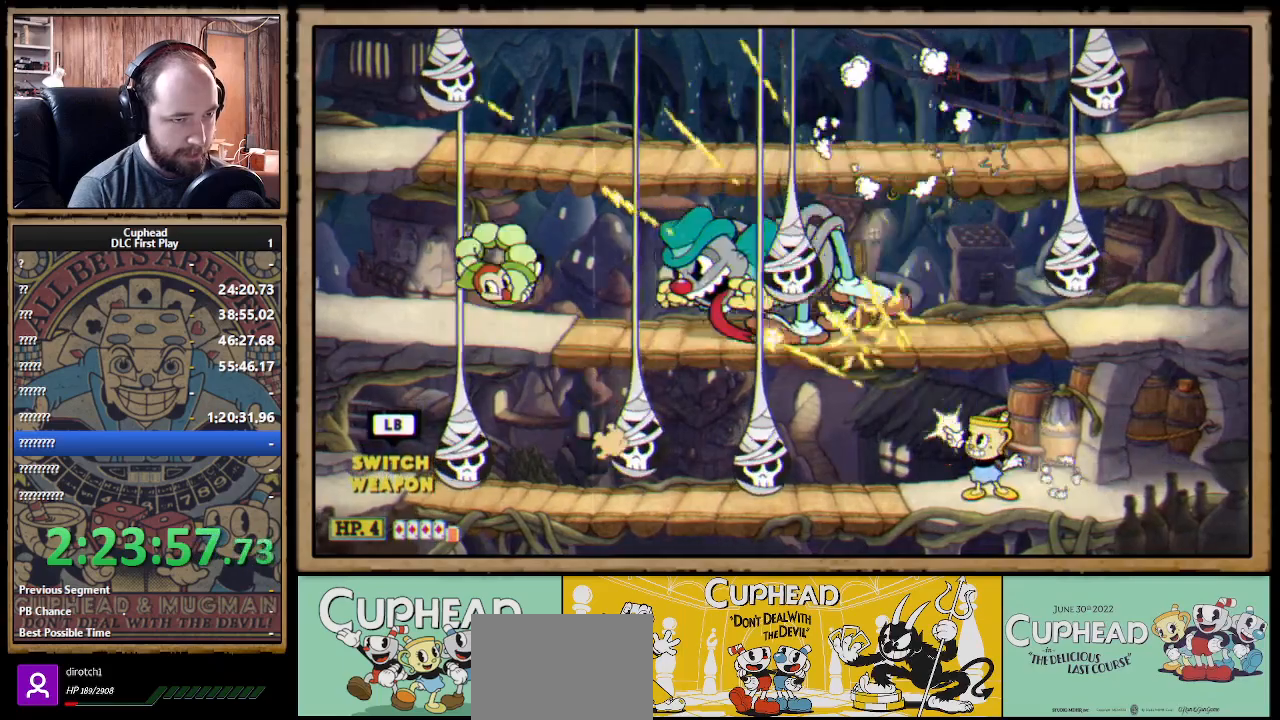
{"buttons": ["A", "X"], "left_stick": "center", "right_stick": "center", "events": [[333, "A", "down"], [433, "R1", "up"], [433, "left_stick", "center"], [450, "A", "up"], [500, "A", "down"]]}
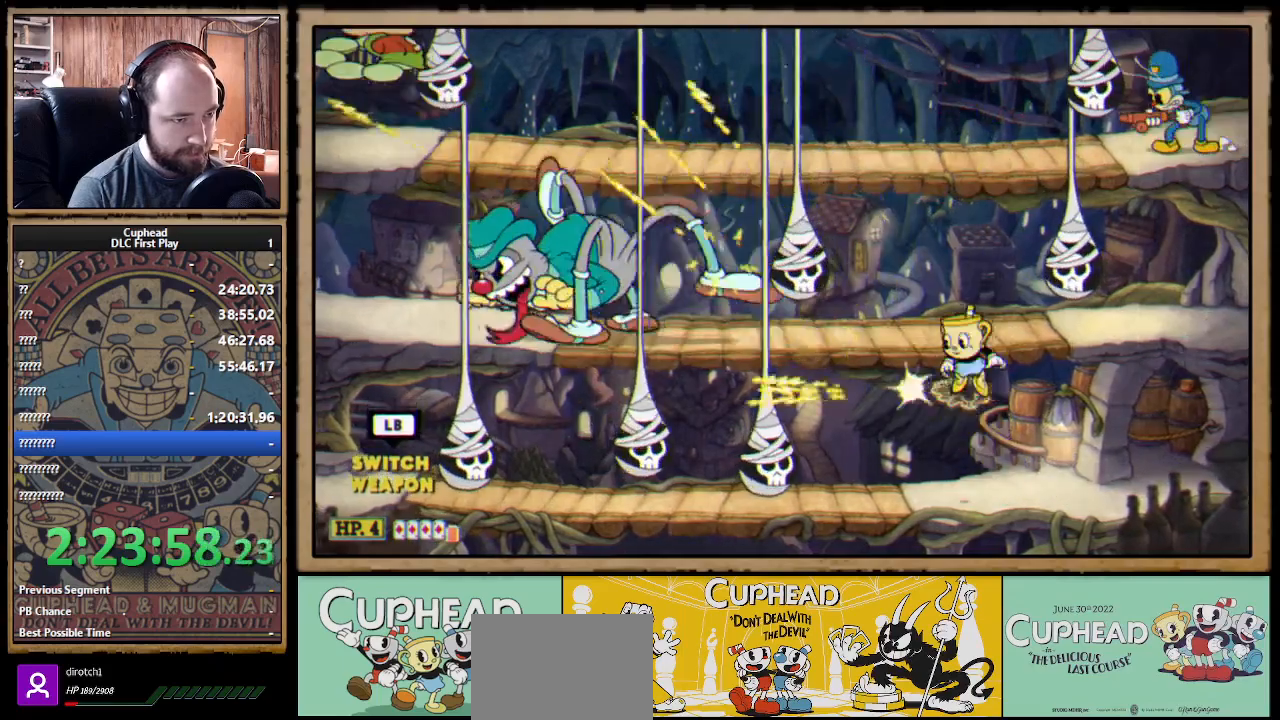
{"buttons": ["X"], "left_stick": "down", "right_stick": "center", "events": [[117, "A", "up"], [117, "left_stick", "left"], [233, "left_stick", "center"], [483, "left_stick", "down"]]}
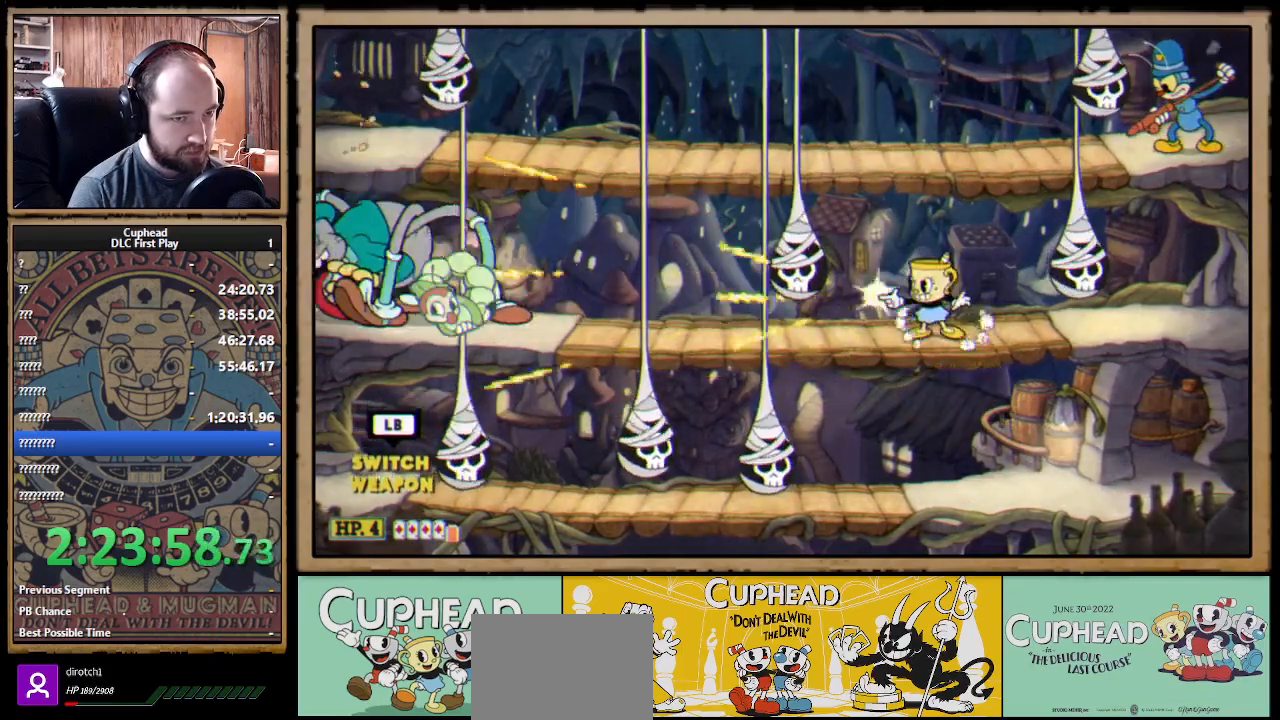
{"buttons": ["X"], "left_stick": "center", "right_stick": "center", "events": [[67, "A", "down"], [150, "A", "up"], [233, "left_stick", "center"], [333, "left_stick", "right"], [483, "left_stick", "center"]]}
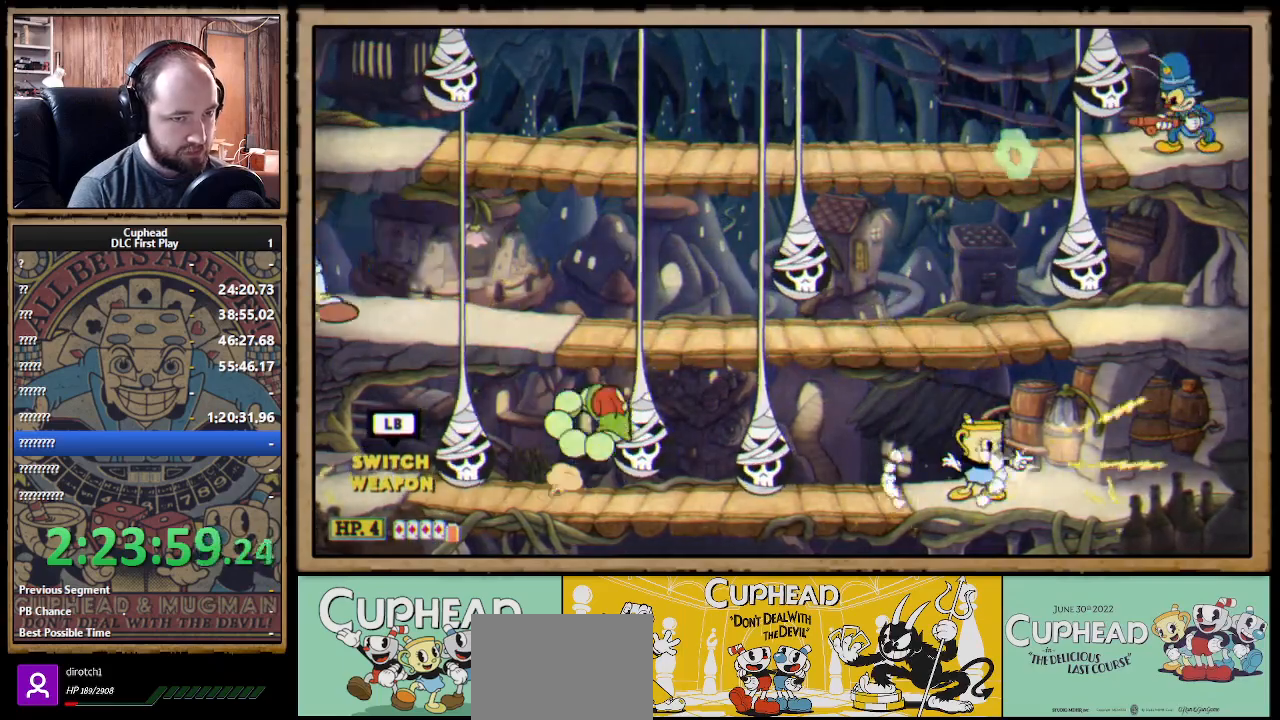
{"buttons": ["X", "R1"], "left_stick": "up-left", "right_stick": "center", "events": [[200, "R1", "down"], [200, "left_stick", "up-left"]]}
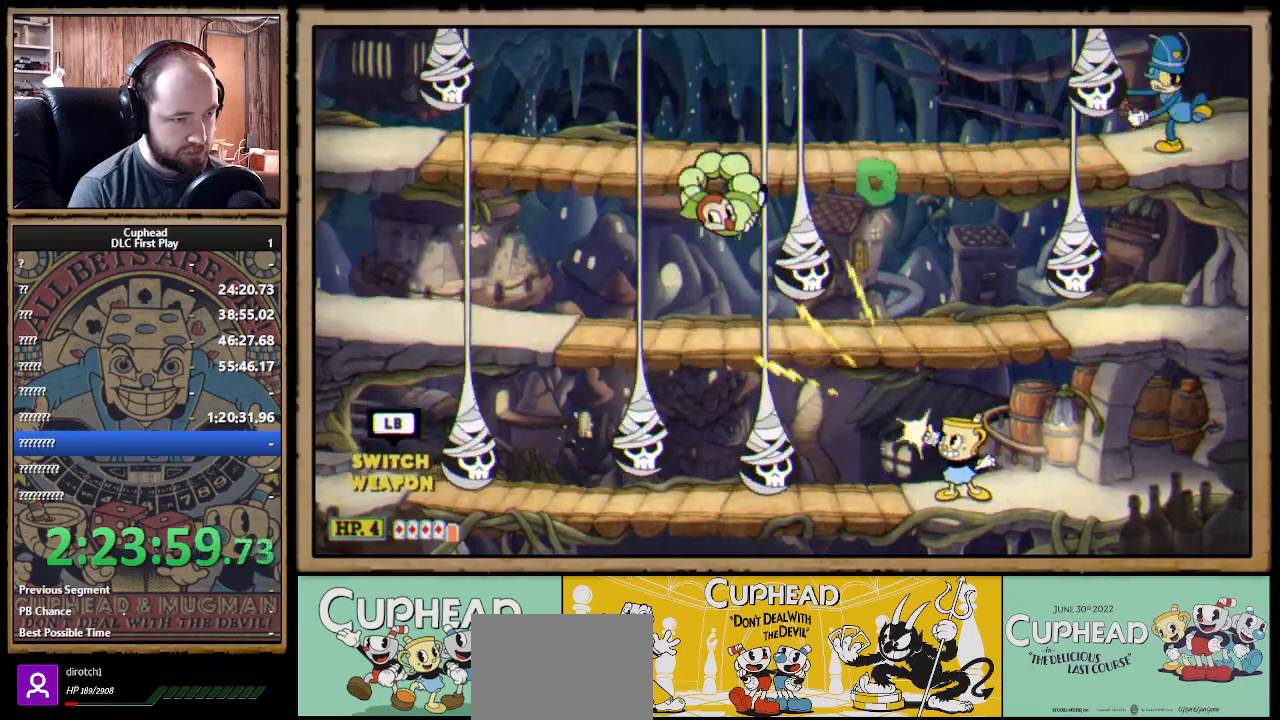
{"buttons": ["X", "R1"], "left_stick": "up", "right_stick": "center", "events": [[67, "left_stick", "up"]]}
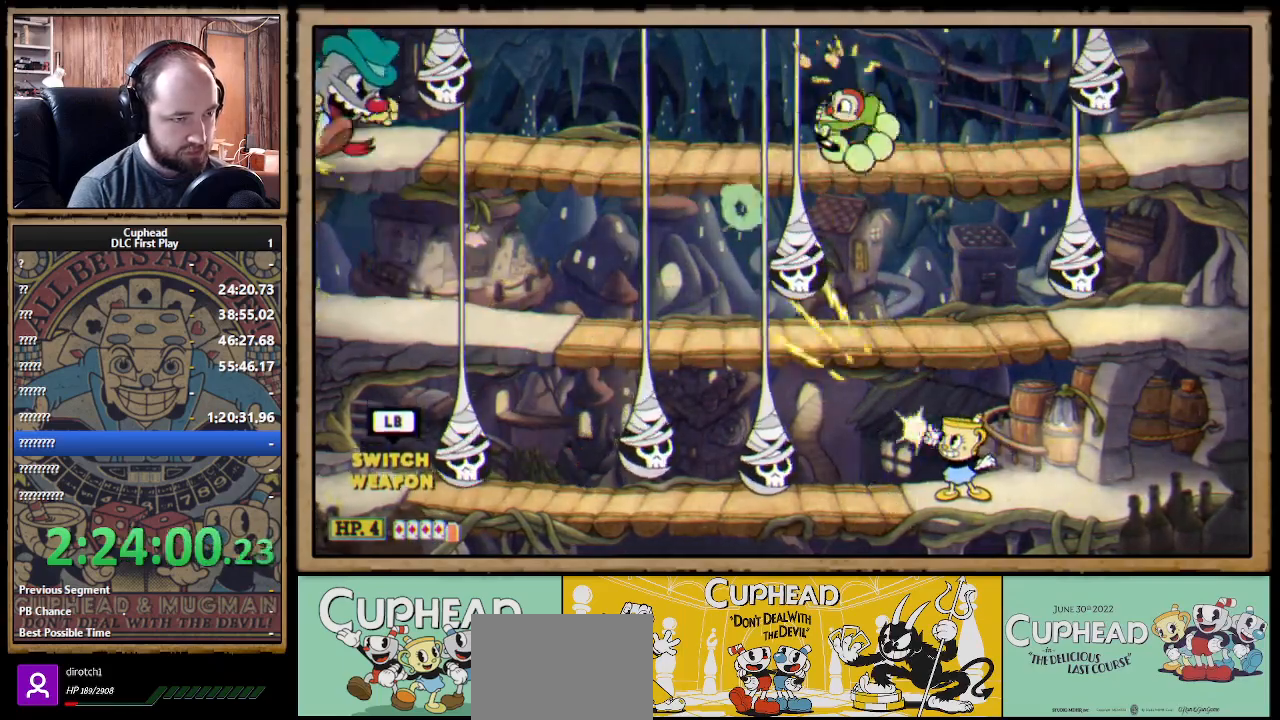
{"buttons": ["X"], "left_stick": "up-left", "right_stick": "center", "events": [[317, "left_stick", "up-left"], [350, "R1", "up"]]}
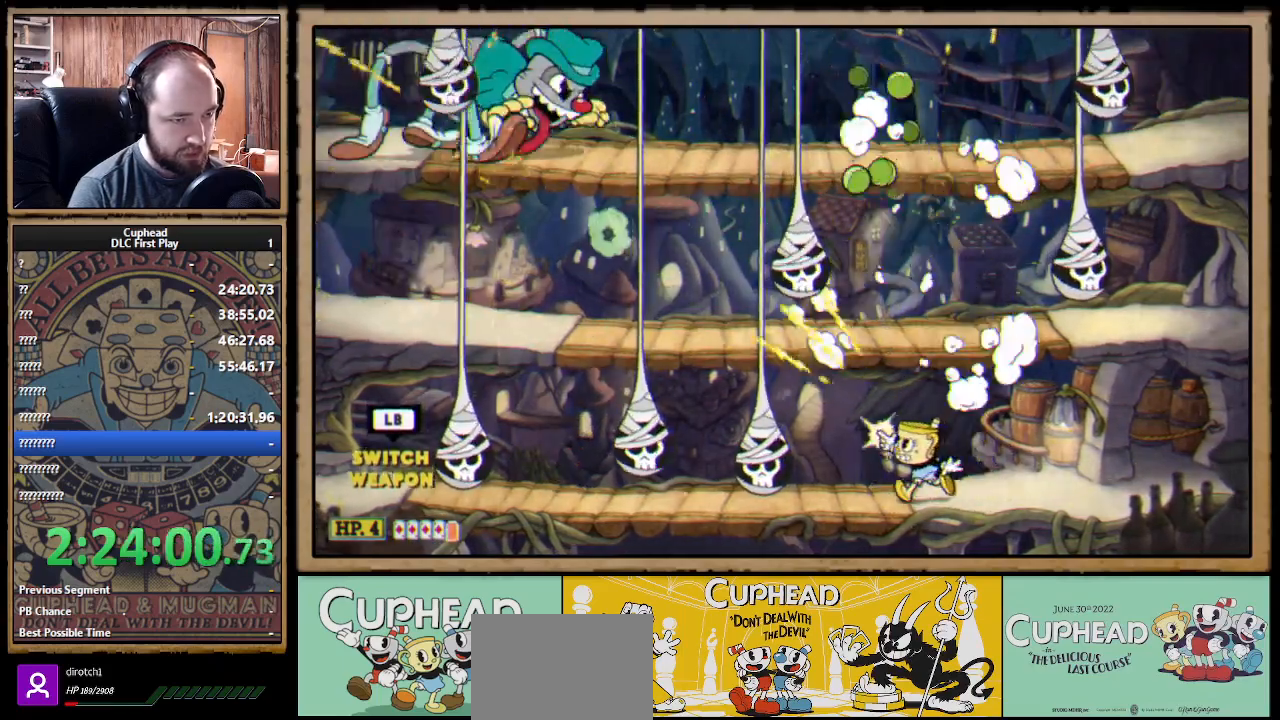
{"buttons": ["X", "R1"], "left_stick": "up", "right_stick": "center", "events": [[83, "R1", "down"], [83, "left_stick", "up-right"], [283, "left_stick", "up"]]}
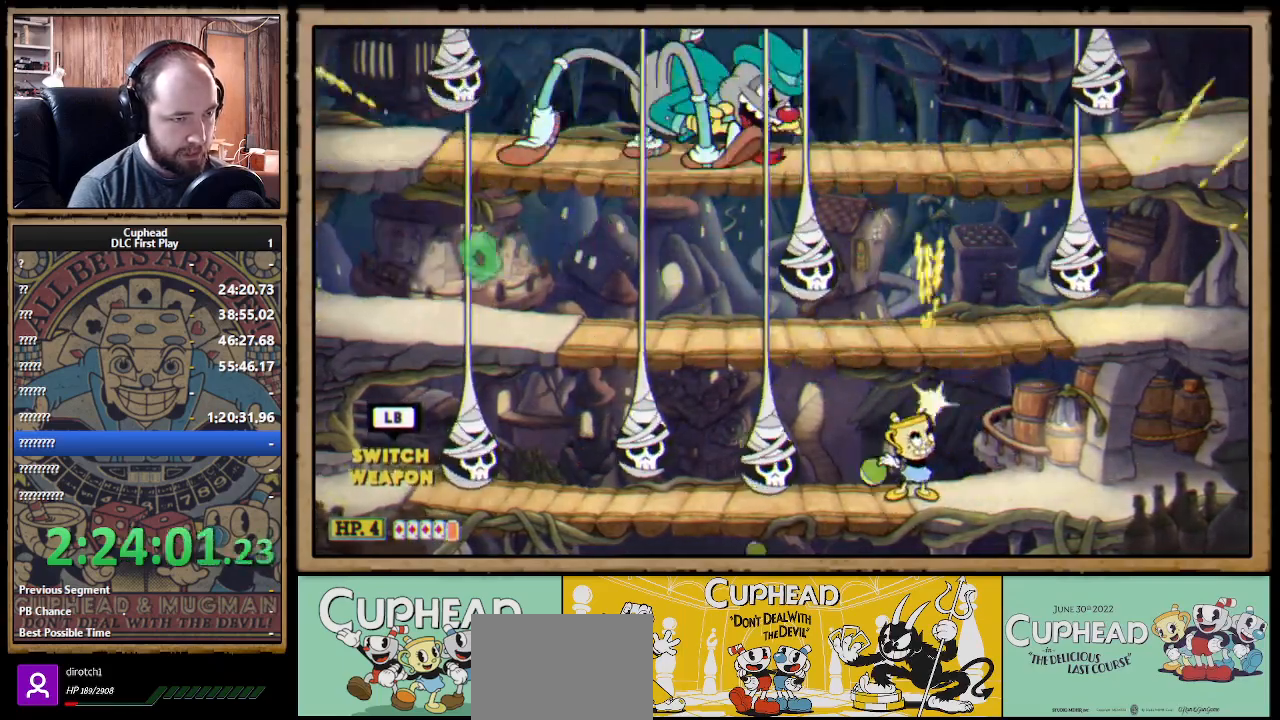
{"buttons": ["X", "R1"], "left_stick": "up", "right_stick": "center", "events": []}
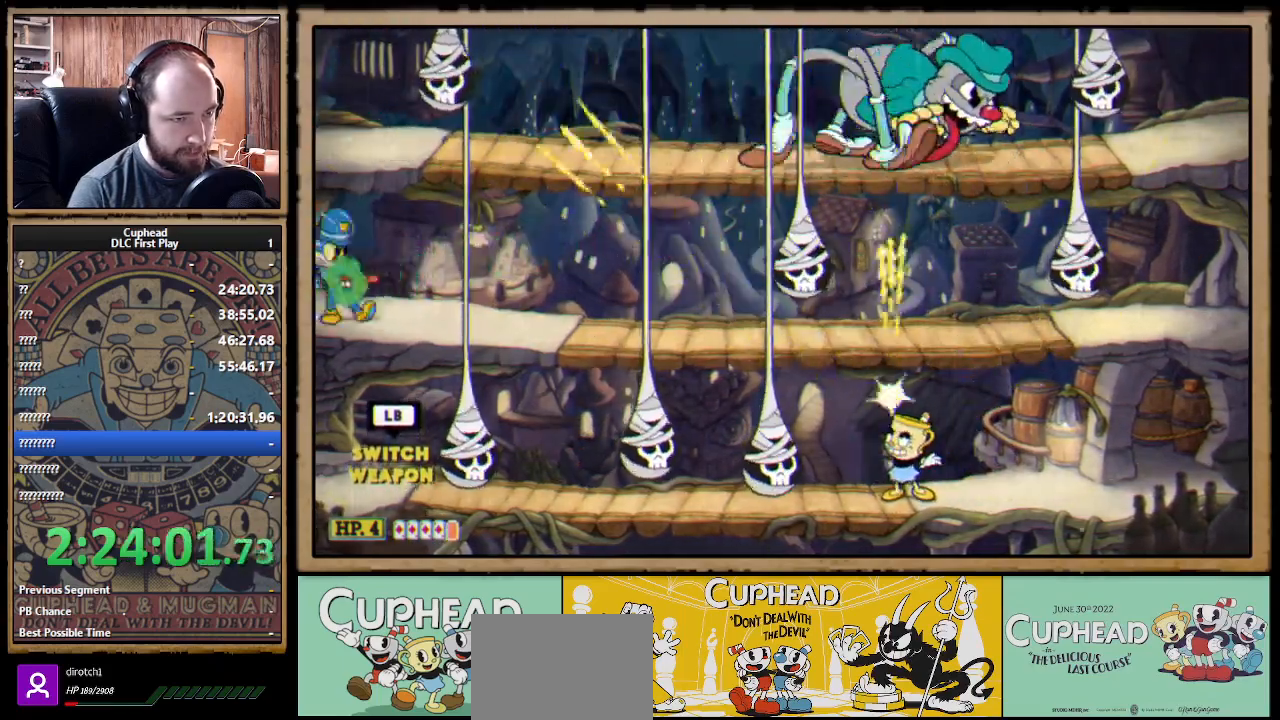
{"buttons": ["X", "R1"], "left_stick": "up-right", "right_stick": "center", "events": [[267, "left_stick", "up-right"]]}
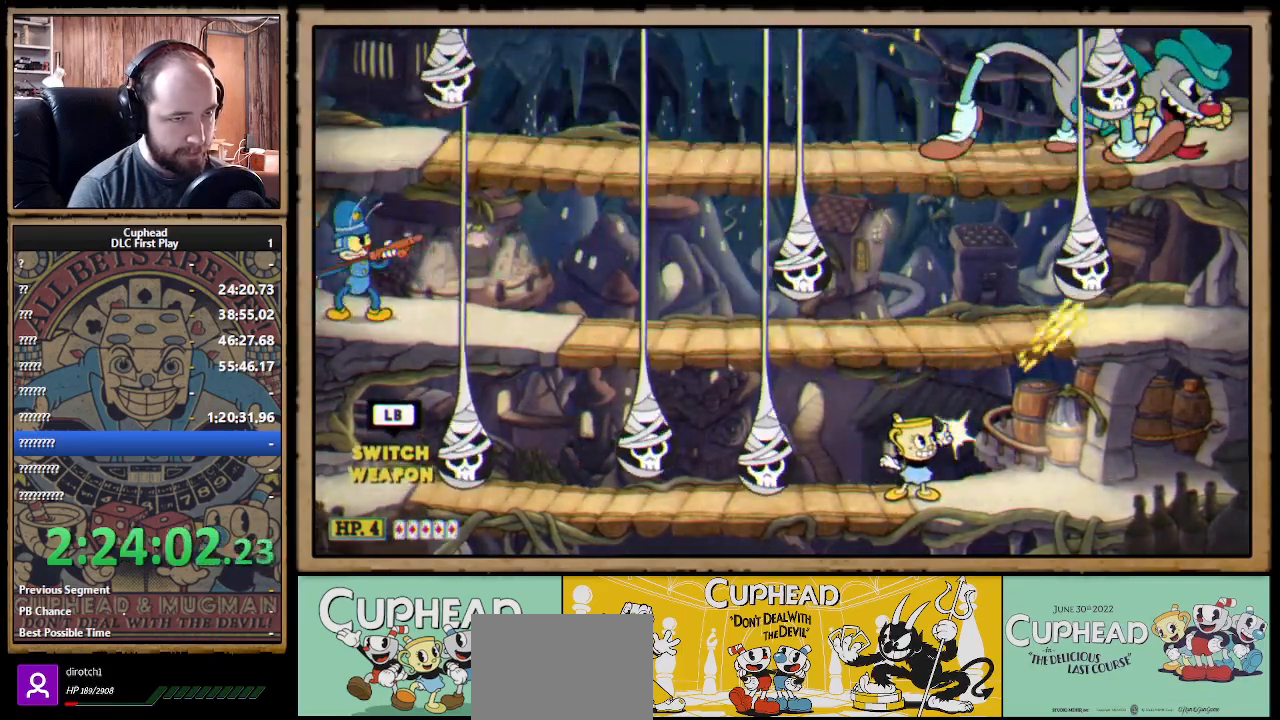
{"buttons": ["X", "R1"], "left_stick": "up-right", "right_stick": "center", "events": []}
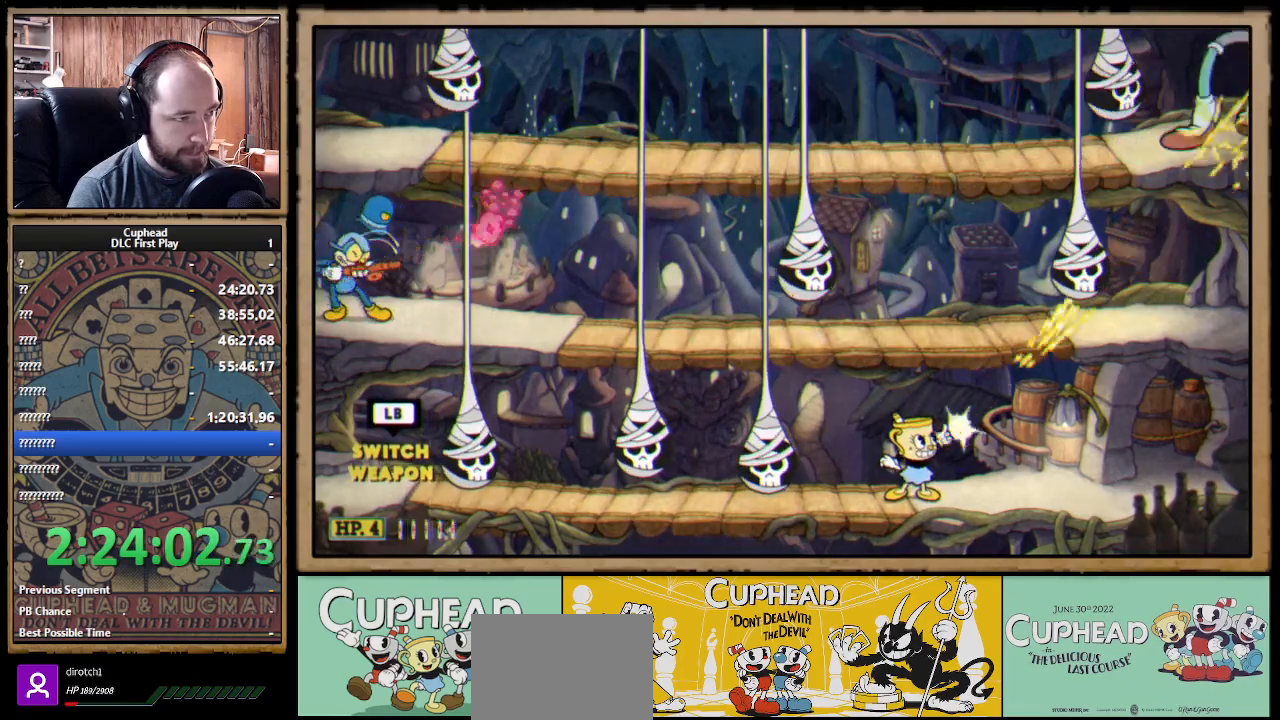
{"buttons": ["A"], "left_stick": "center", "right_stick": "center", "events": [[317, "R1", "up"], [333, "A", "down"], [350, "left_stick", "center"], [417, "X", "up"], [467, "A", "up"], [500, "A", "down"]]}
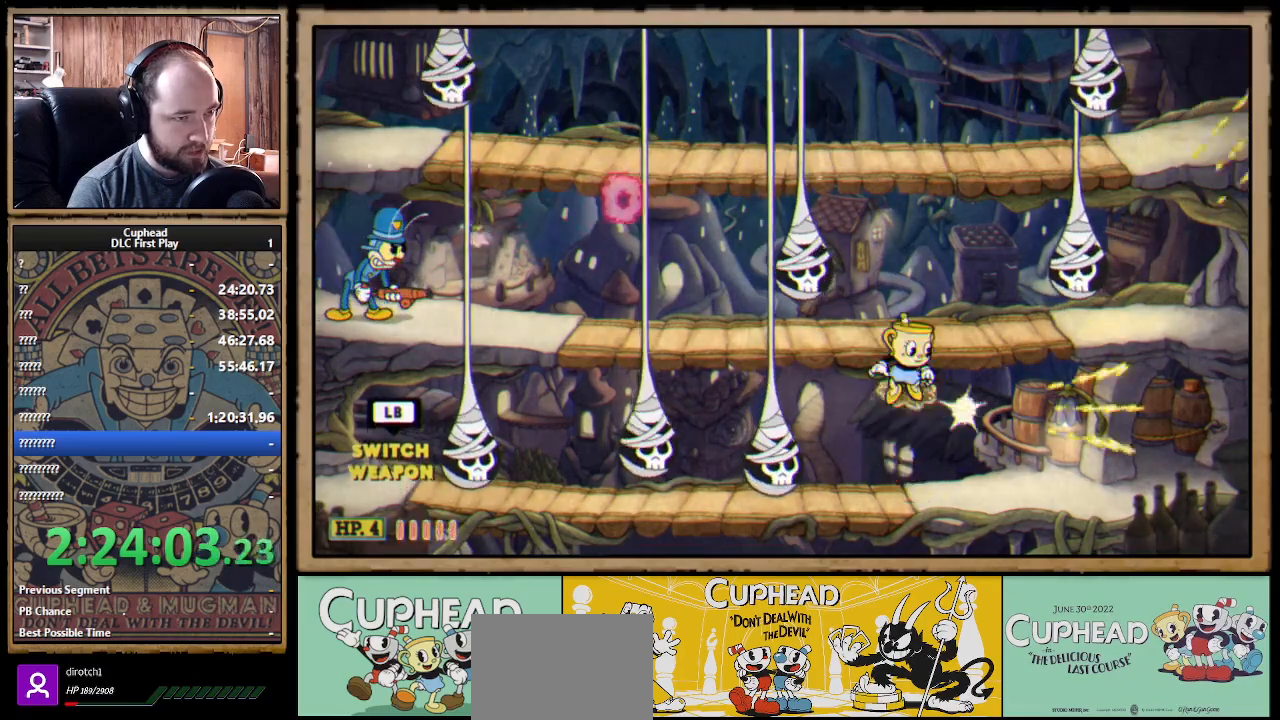
{"buttons": ["A", "X"], "left_stick": "center", "right_stick": "center", "events": [[117, "left_stick", "right"], [167, "A", "up"], [167, "X", "down"], [367, "left_stick", "center"], [467, "A", "down"]]}
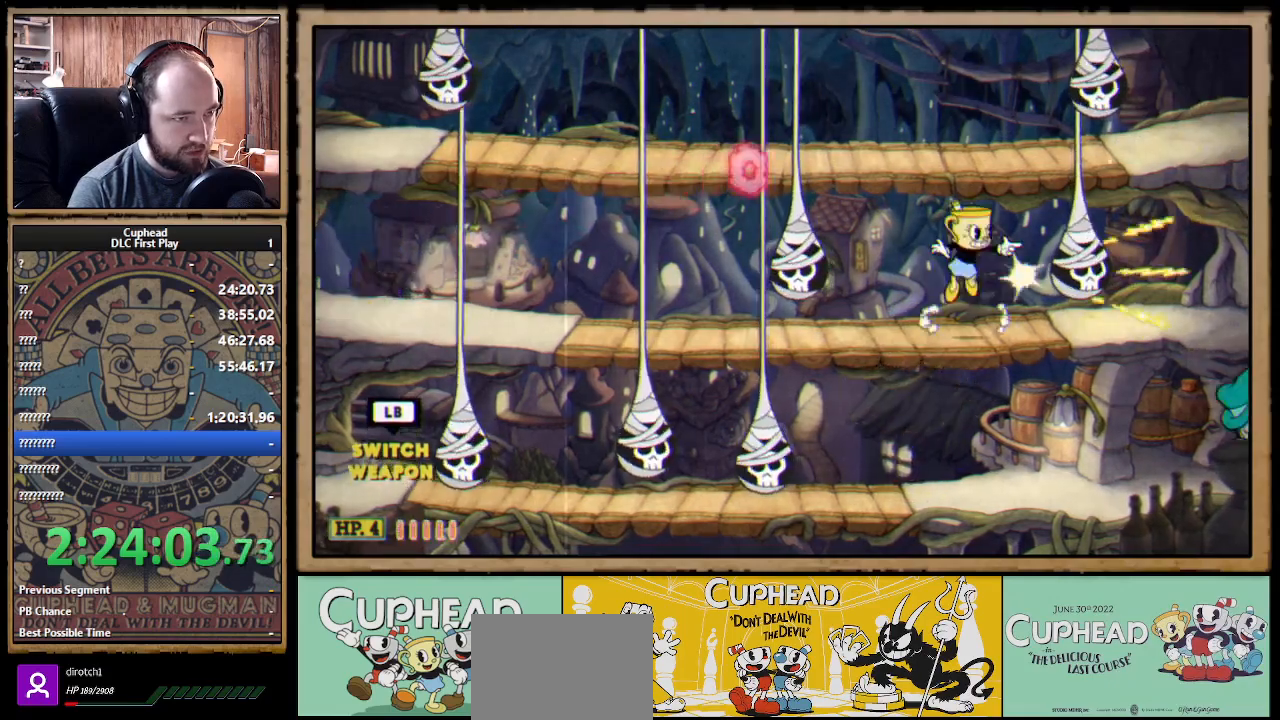
{"buttons": ["X"], "left_stick": "left", "right_stick": "center", "events": [[83, "A", "up"], [150, "A", "down"], [183, "left_stick", "left"], [300, "B", "down"], [400, "A", "up"], [400, "B", "up"]]}
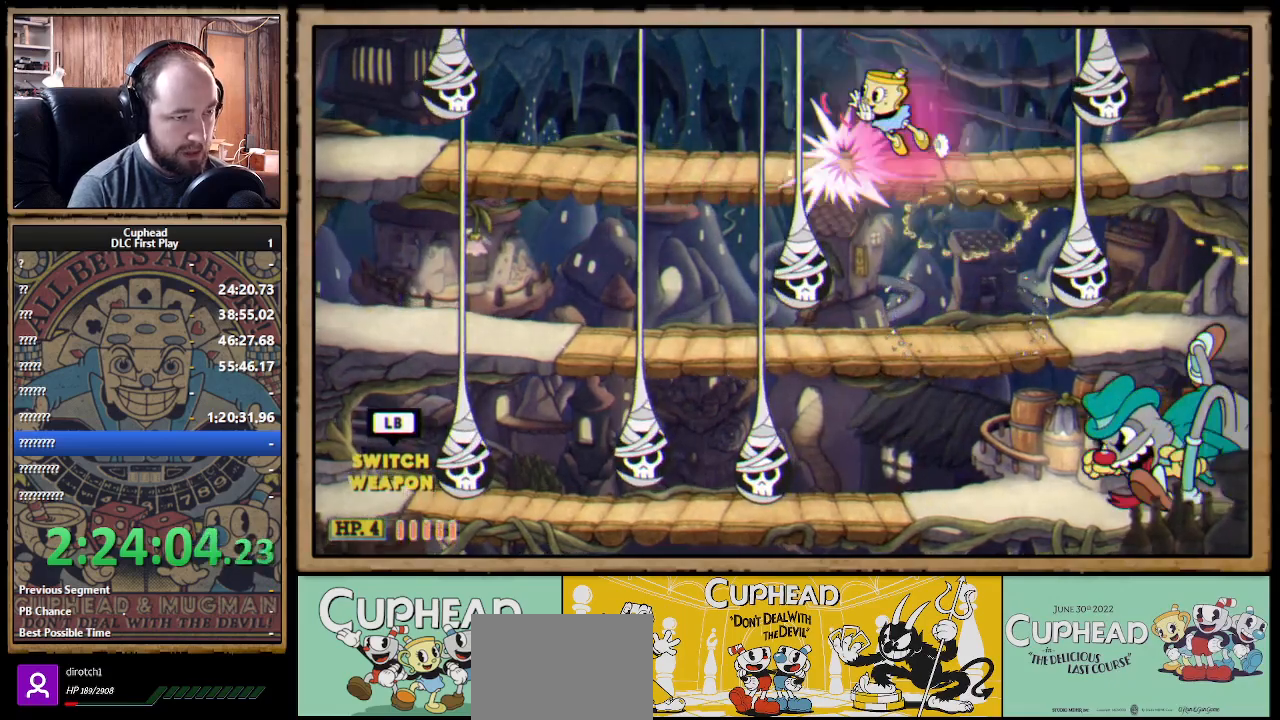
{"buttons": ["X"], "left_stick": "center", "right_stick": "center", "events": [[17, "left_stick", "center"], [100, "left_stick", "right"], [117, "Y", "down"], [233, "Y", "up"], [267, "left_stick", "center"]]}
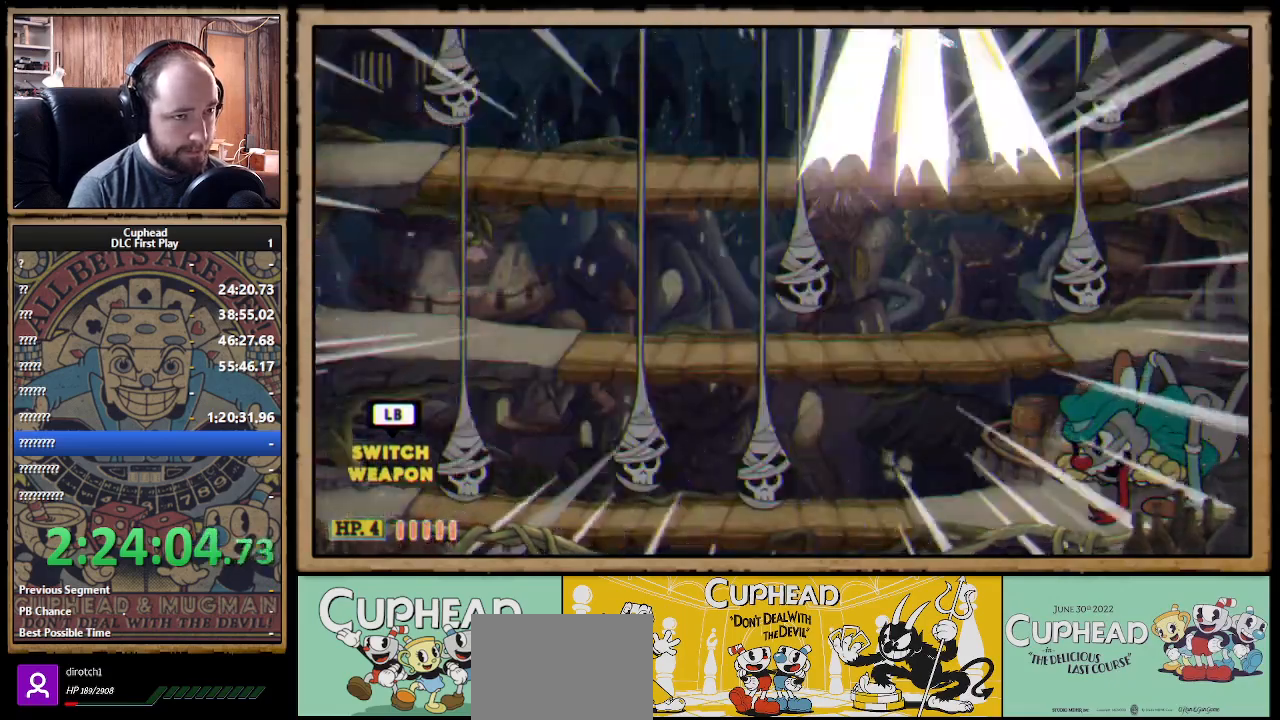
{"buttons": ["X", "R1"], "left_stick": "center", "right_stick": "center", "events": [[383, "R1", "down"]]}
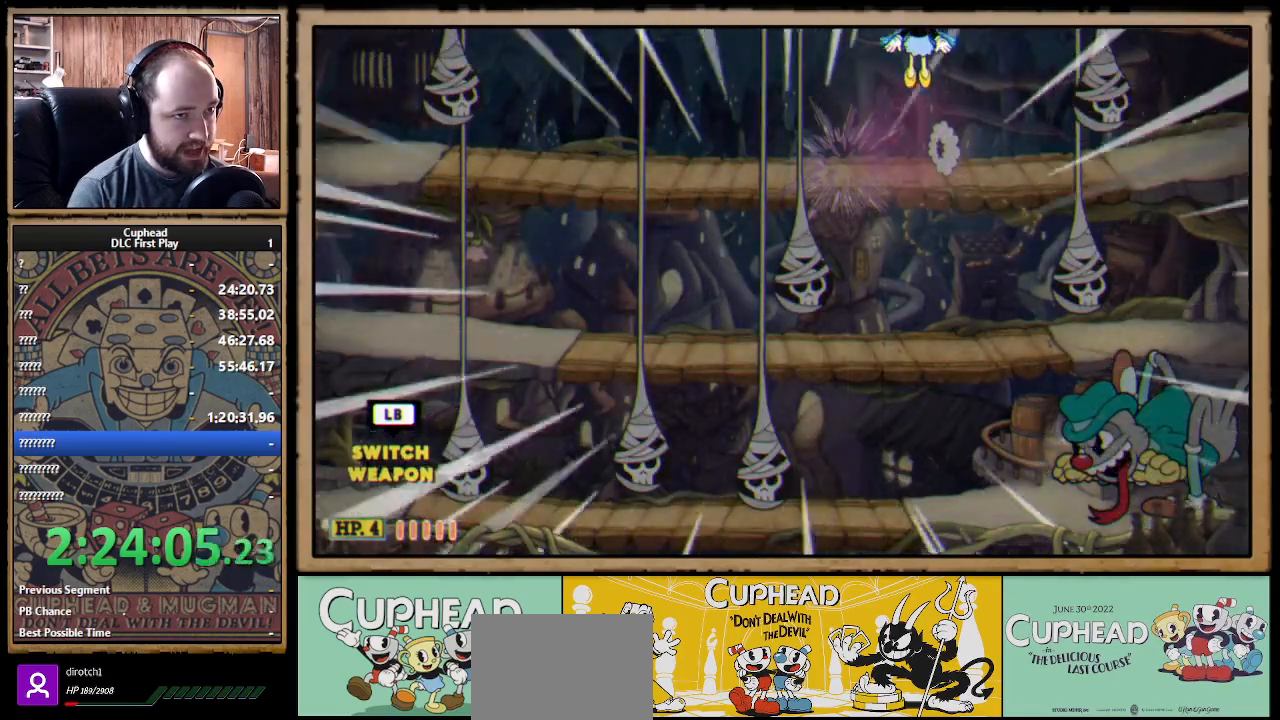
{"buttons": ["X", "R1"], "left_stick": "center", "right_stick": "center", "events": []}
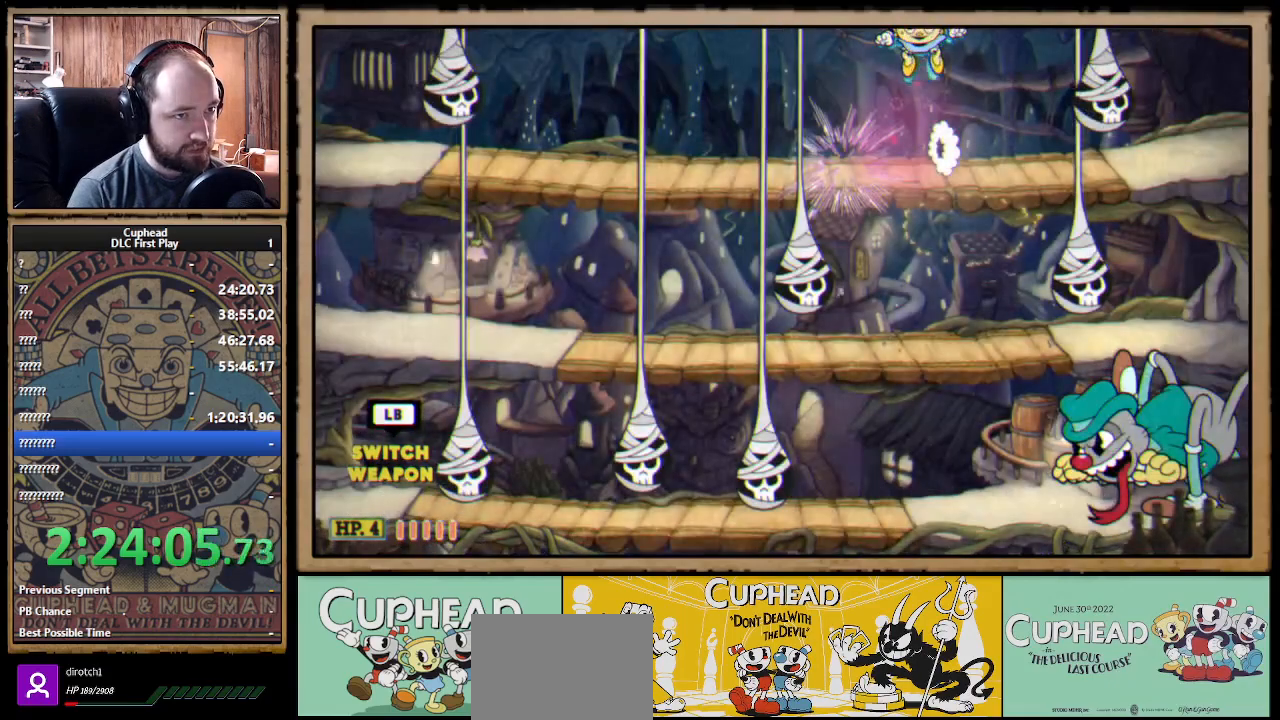
{"buttons": ["X", "R1"], "left_stick": "center", "right_stick": "center", "events": []}
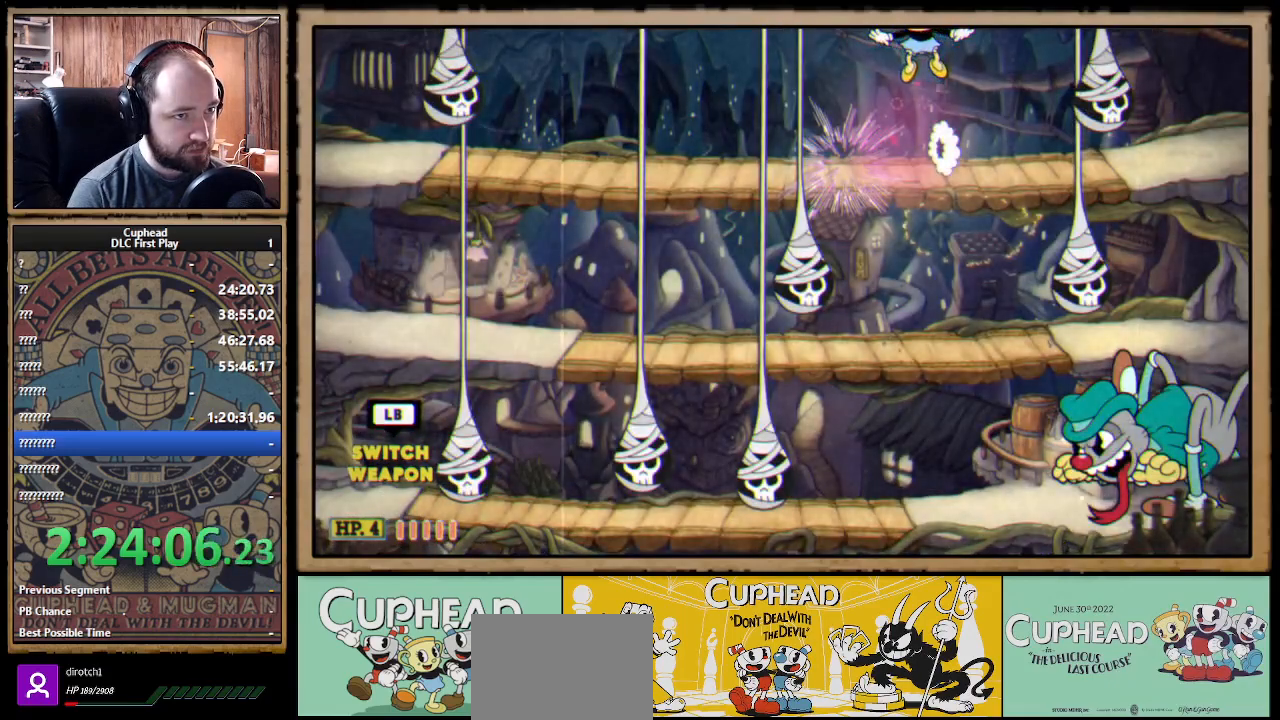
{"buttons": ["X", "R1"], "left_stick": "down", "right_stick": "center", "events": [[217, "left_stick", "down"]]}
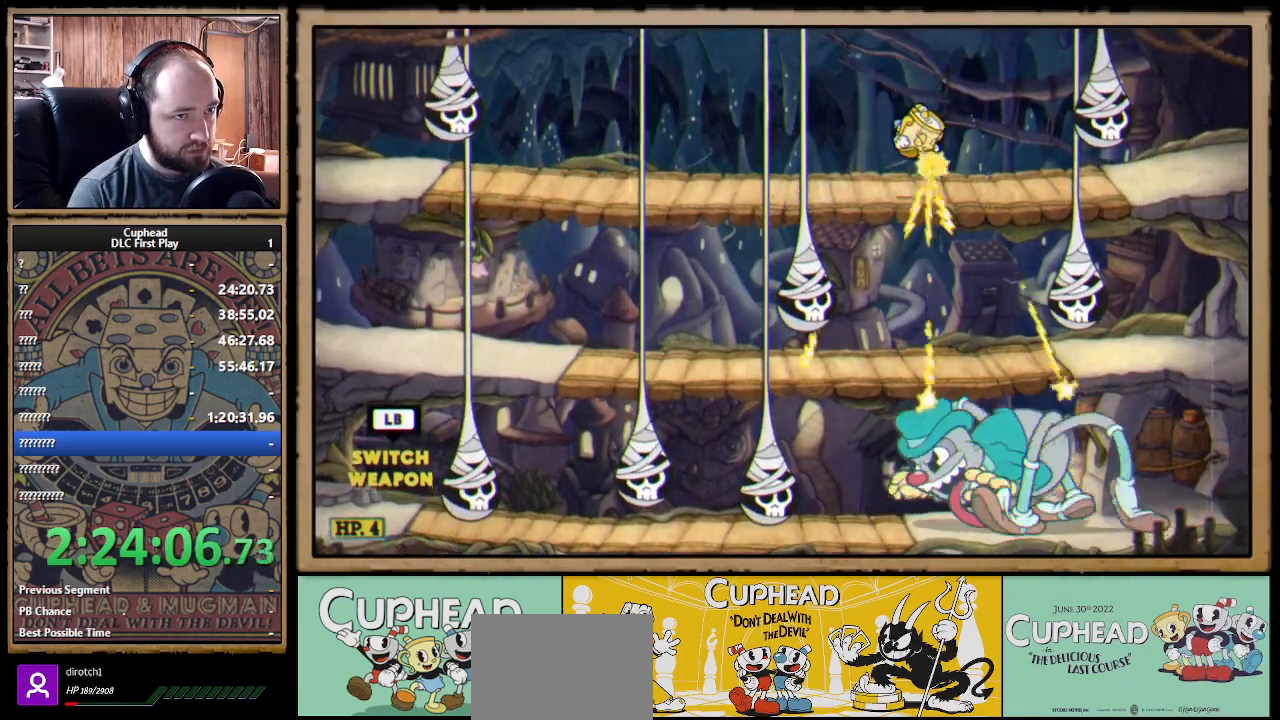
{"buttons": ["X", "R1"], "left_stick": "down-left", "right_stick": "center", "events": [[400, "left_stick", "down-left"]]}
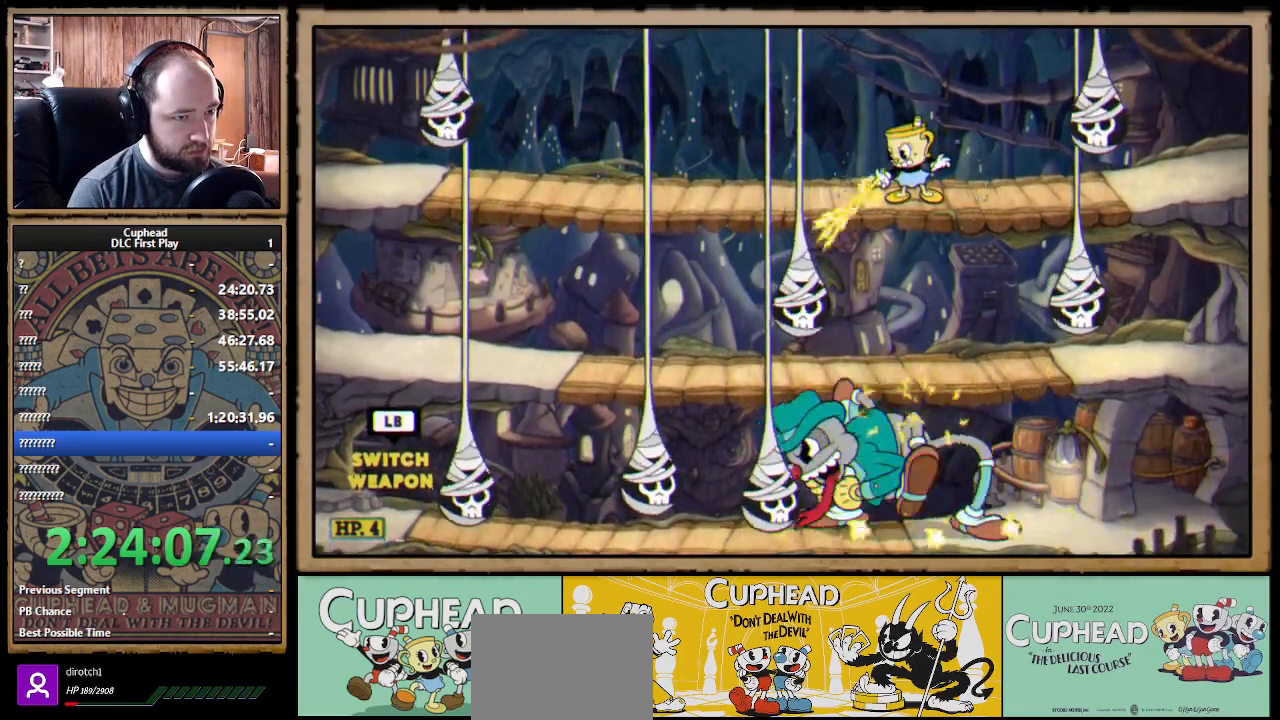
{"buttons": ["X", "R1"], "left_stick": "down", "right_stick": "center", "events": [[267, "left_stick", "down"]]}
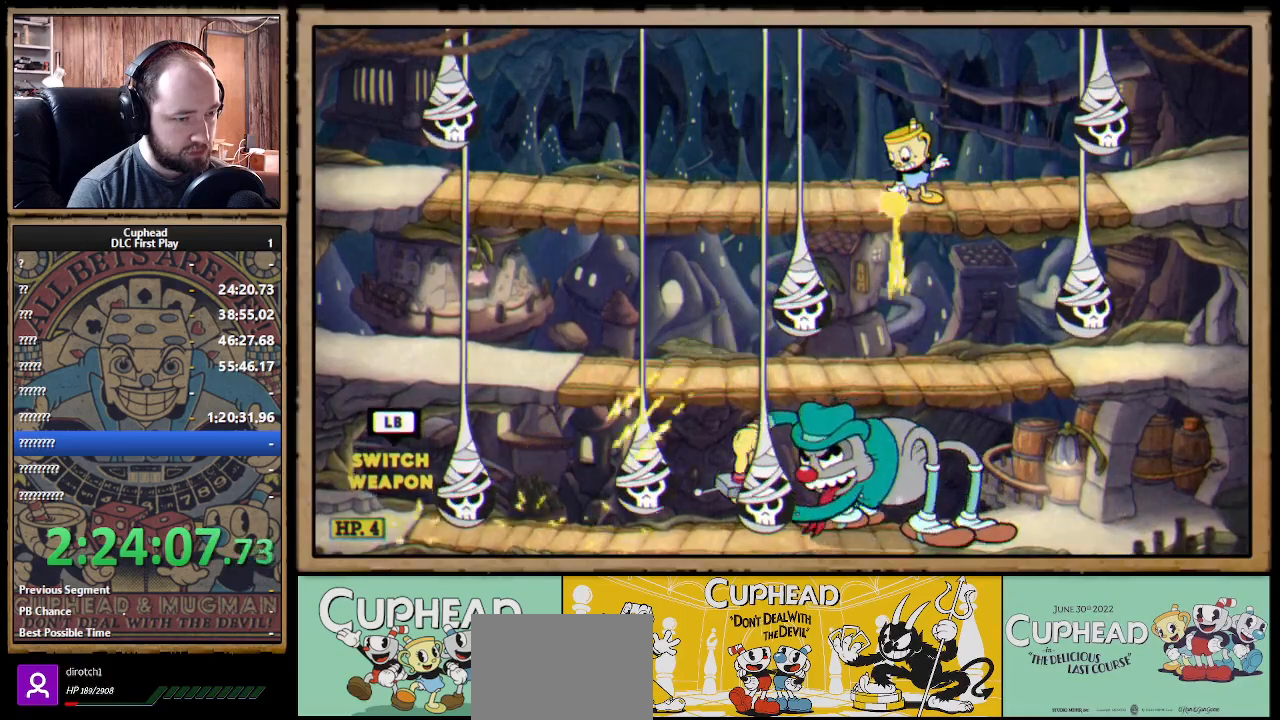
{"buttons": ["X", "R1"], "left_stick": "down", "right_stick": "center", "events": []}
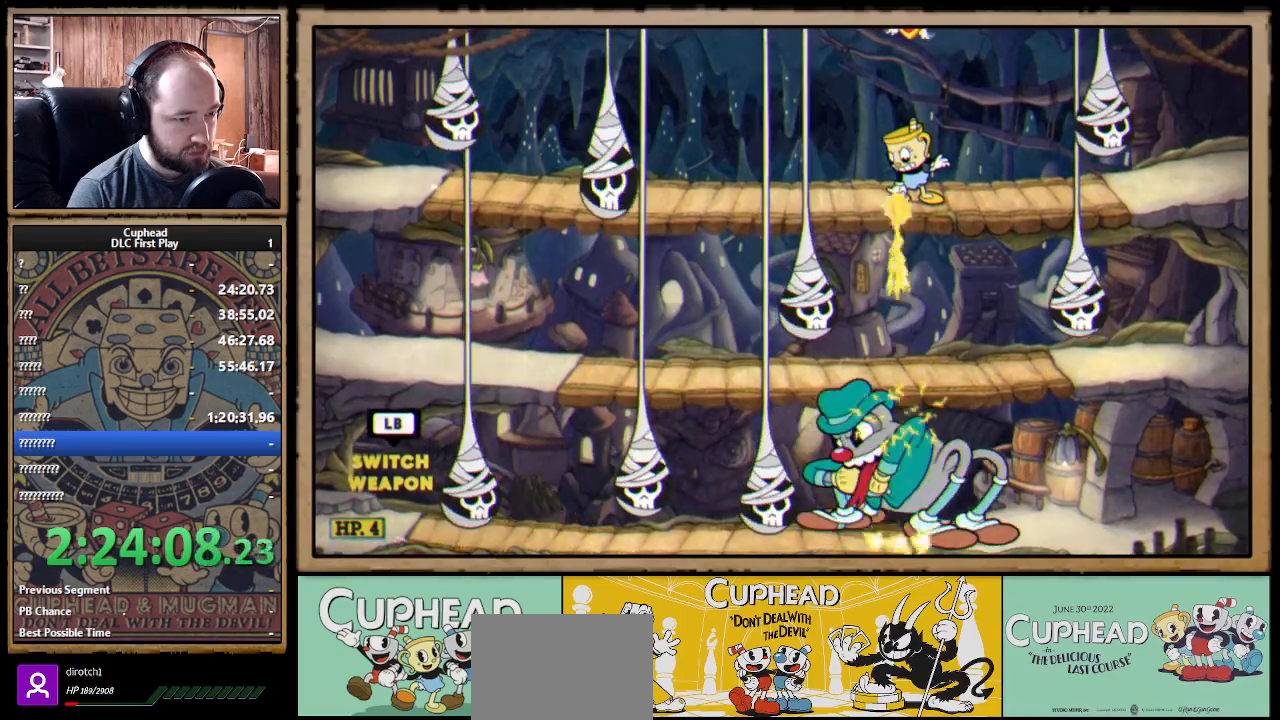
{"buttons": ["X", "R1"], "left_stick": "down", "right_stick": "center", "events": [[283, "A", "down"], [350, "A", "up"]]}
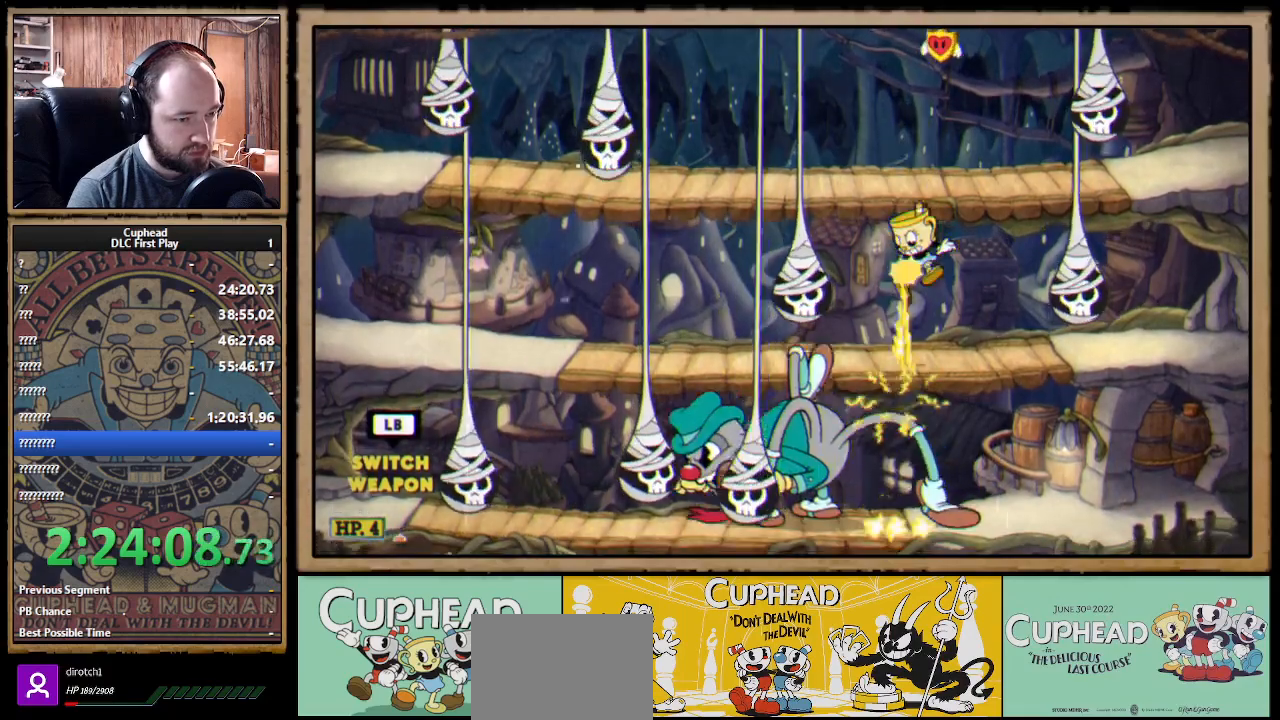
{"buttons": ["X", "R1"], "left_stick": "center", "right_stick": "center", "events": [[183, "A", "down"], [233, "A", "up"], [400, "left_stick", "center"]]}